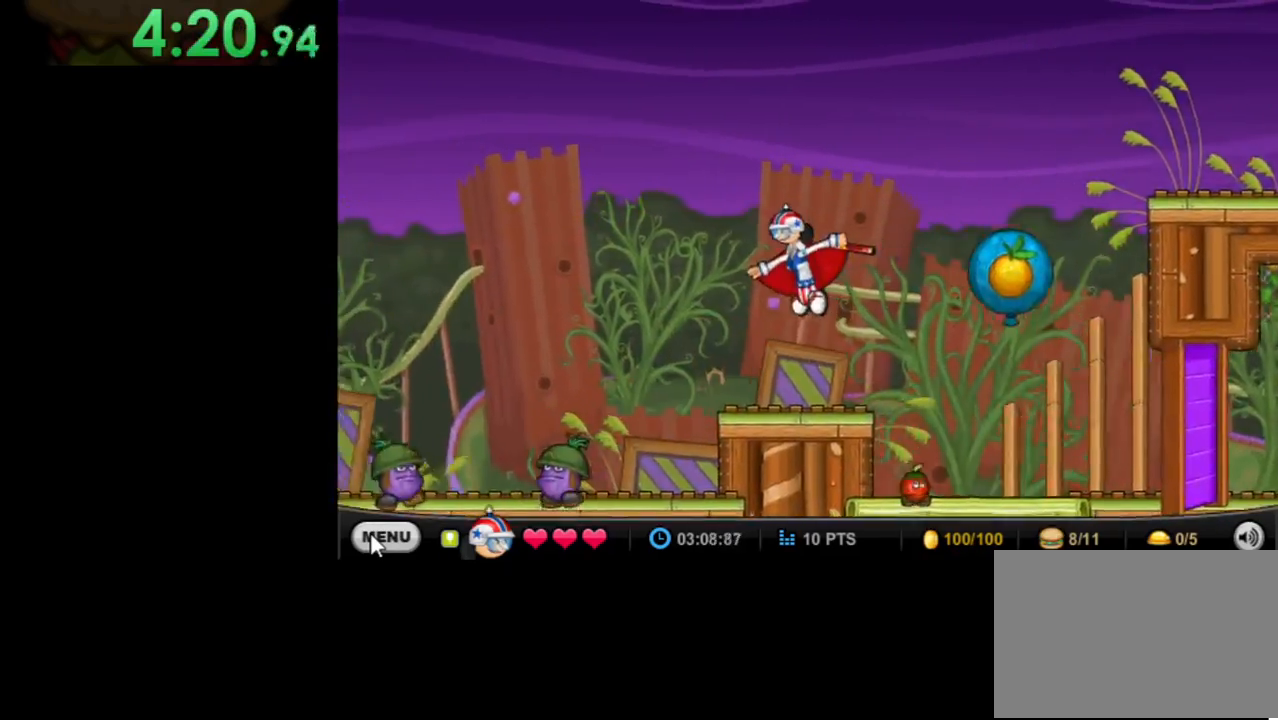
Gameplay with keyboard and mouse; each line is a JSON object with the keys and mouse buttons held at the frame after it. "events" lists presses ("down") and releases ("up") of "down", "left", "right", "space", "up", "mouse_left" and "mouse_right" between this image and that frame as [ms after this image, input, new state], when the widget could be followed in between. "mouse_left", "mouse_right" = the "left", "right" buttons of the "mouse" list. No other keys are recorded. Mouse movement is not recorded.
{"keys": ["left", "up"], "mouse": [], "events": []}
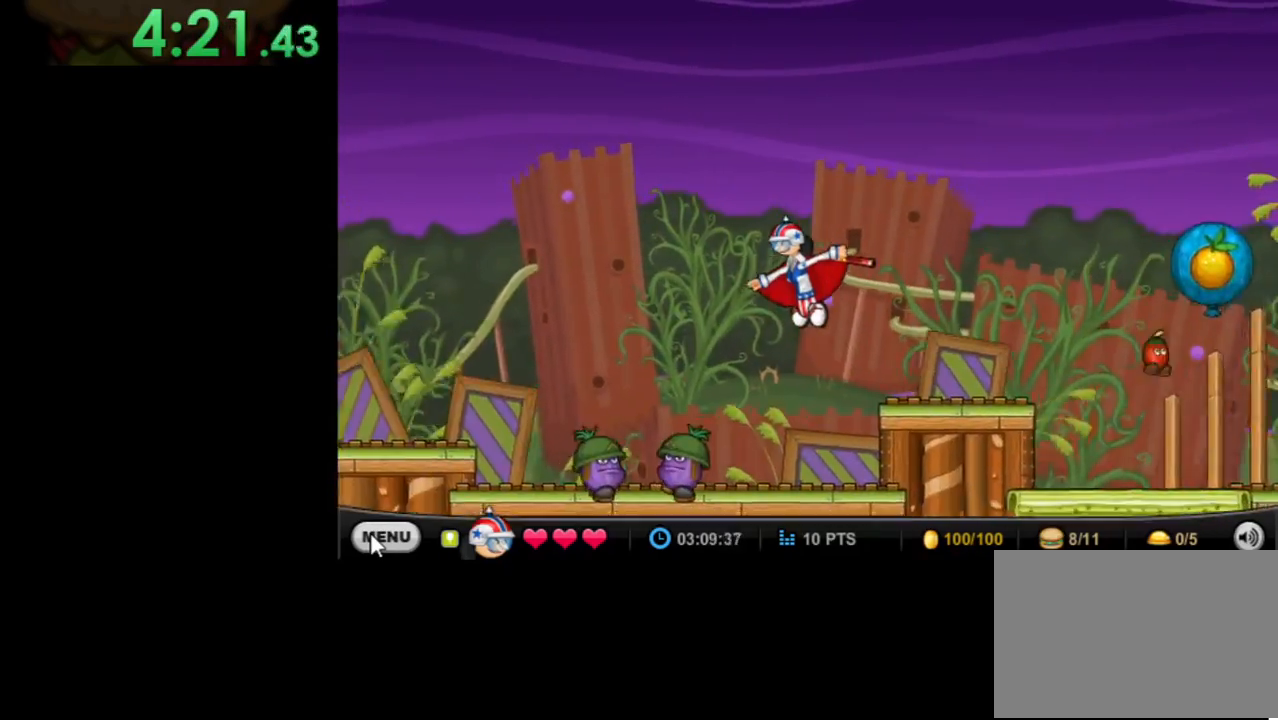
{"keys": ["left", "up"], "mouse": [], "events": []}
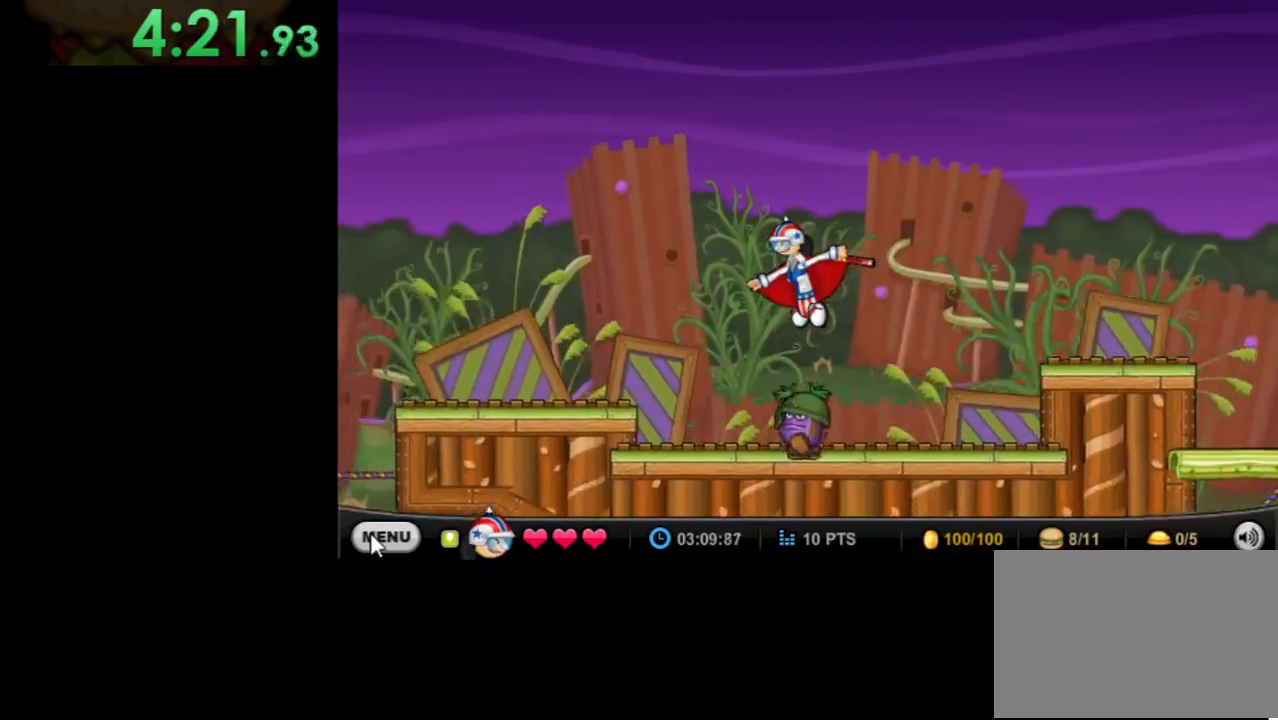
{"keys": ["left", "up"], "mouse": [], "events": []}
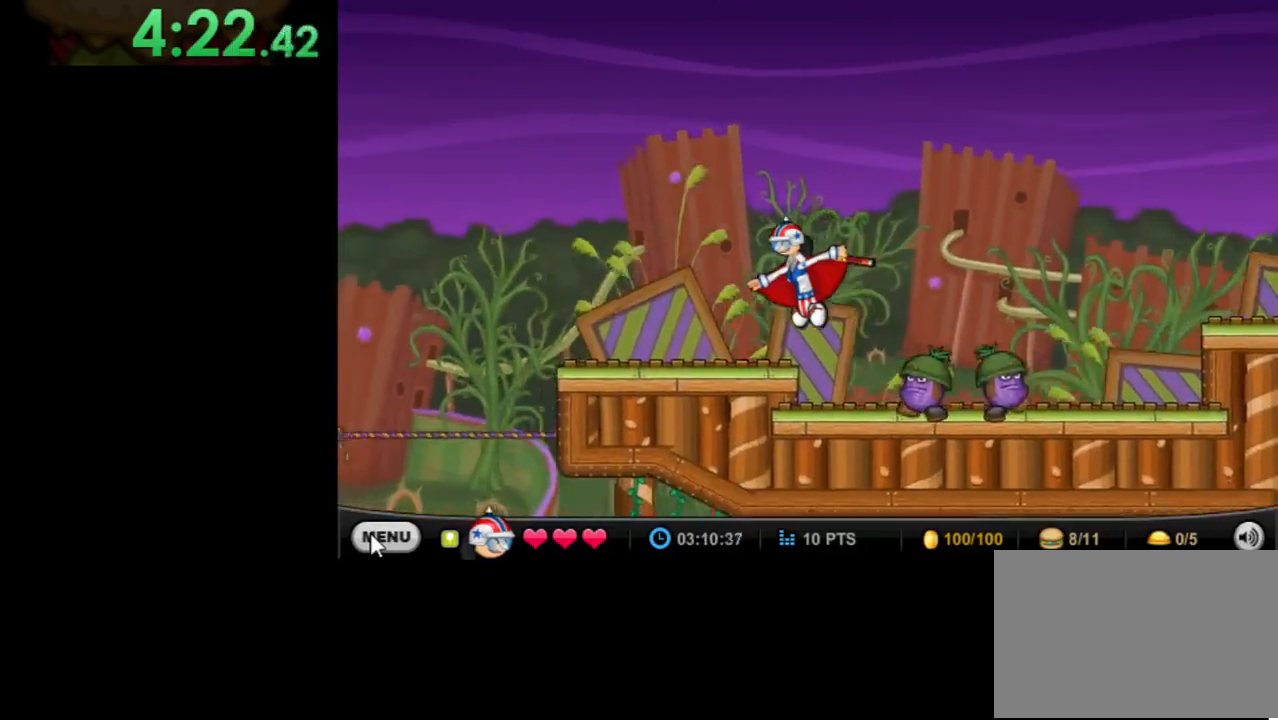
{"keys": ["left"], "mouse": [], "events": [[267, "up", "up"]]}
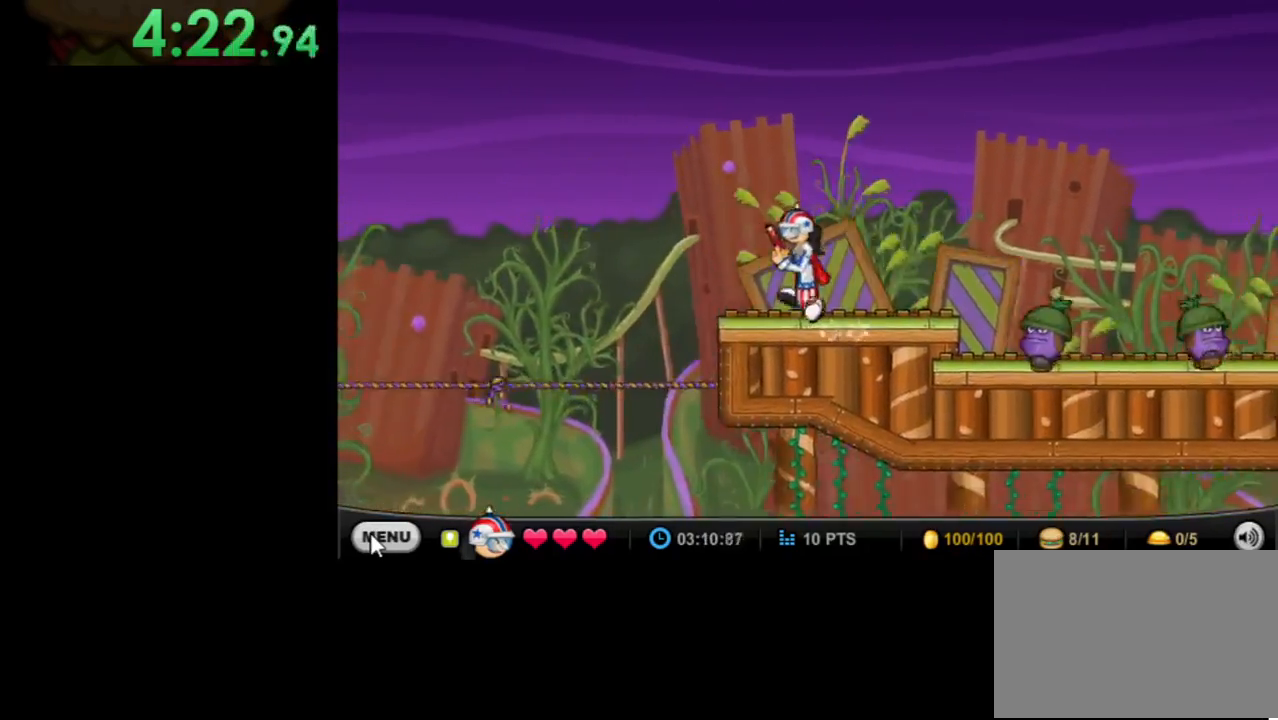
{"keys": ["left"], "mouse": [], "events": []}
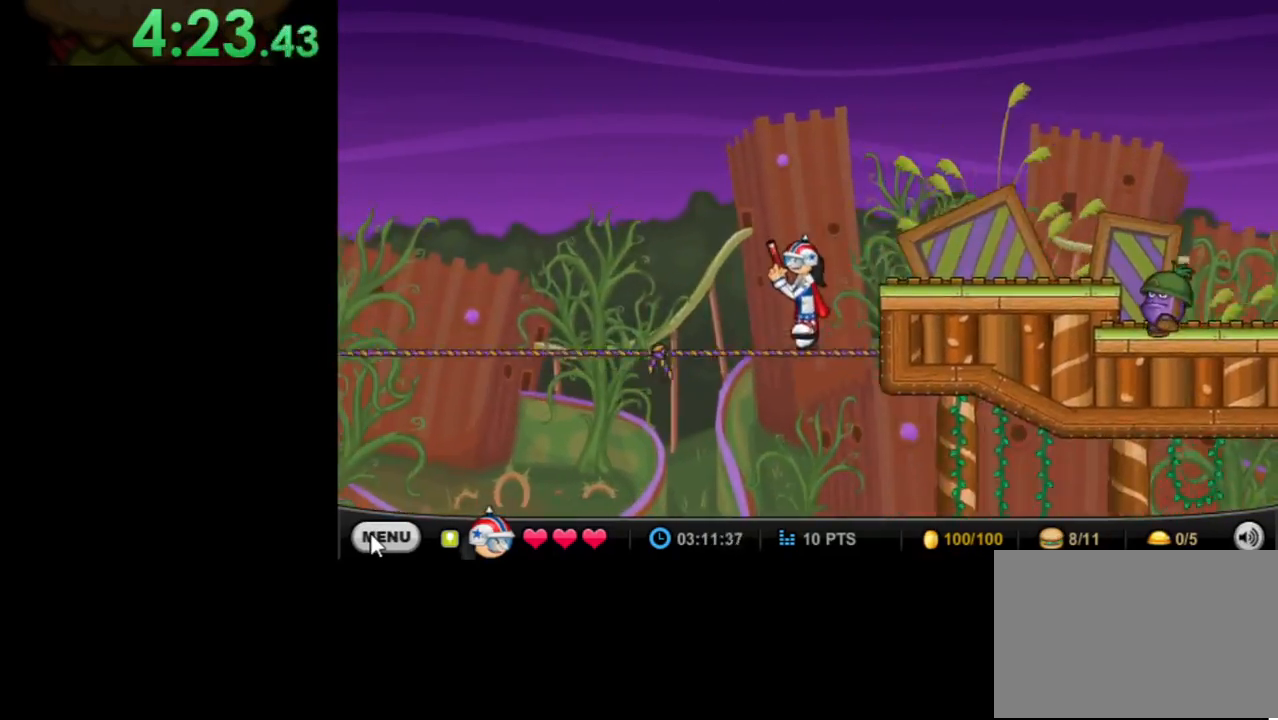
{"keys": ["left"], "mouse": [], "events": []}
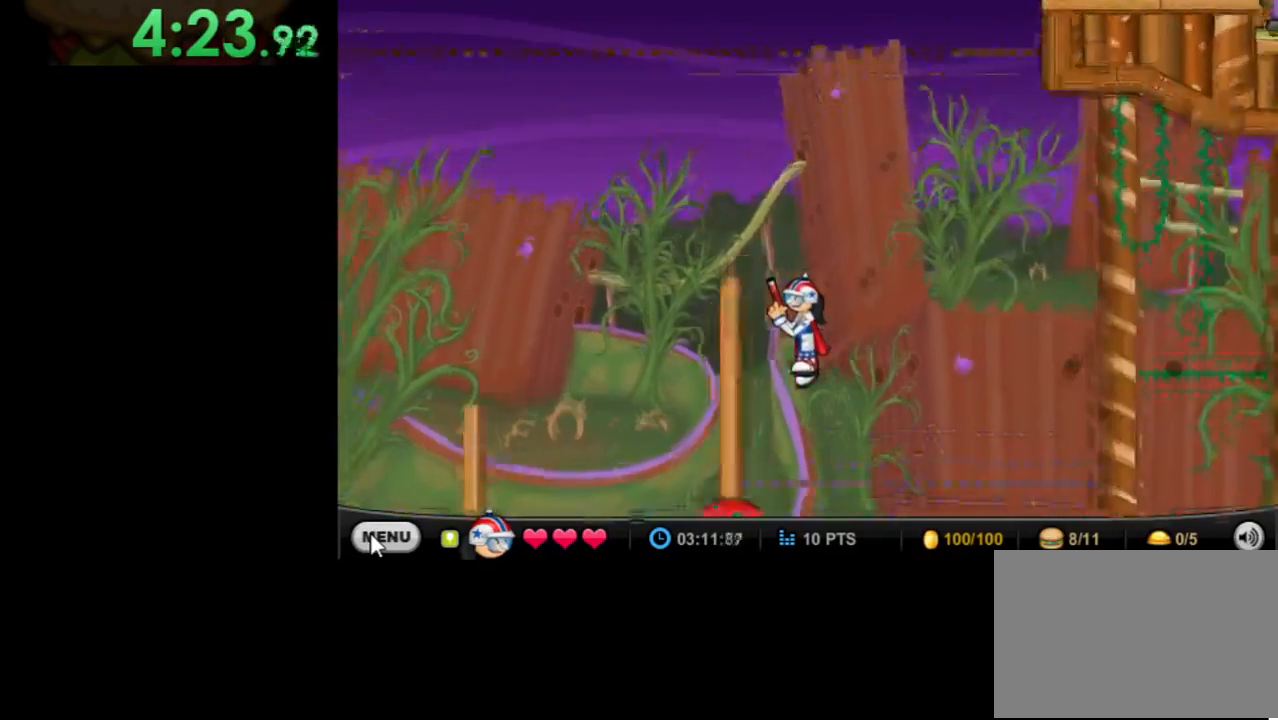
{"keys": ["left", "up"], "mouse": [], "events": [[133, "up", "down"]]}
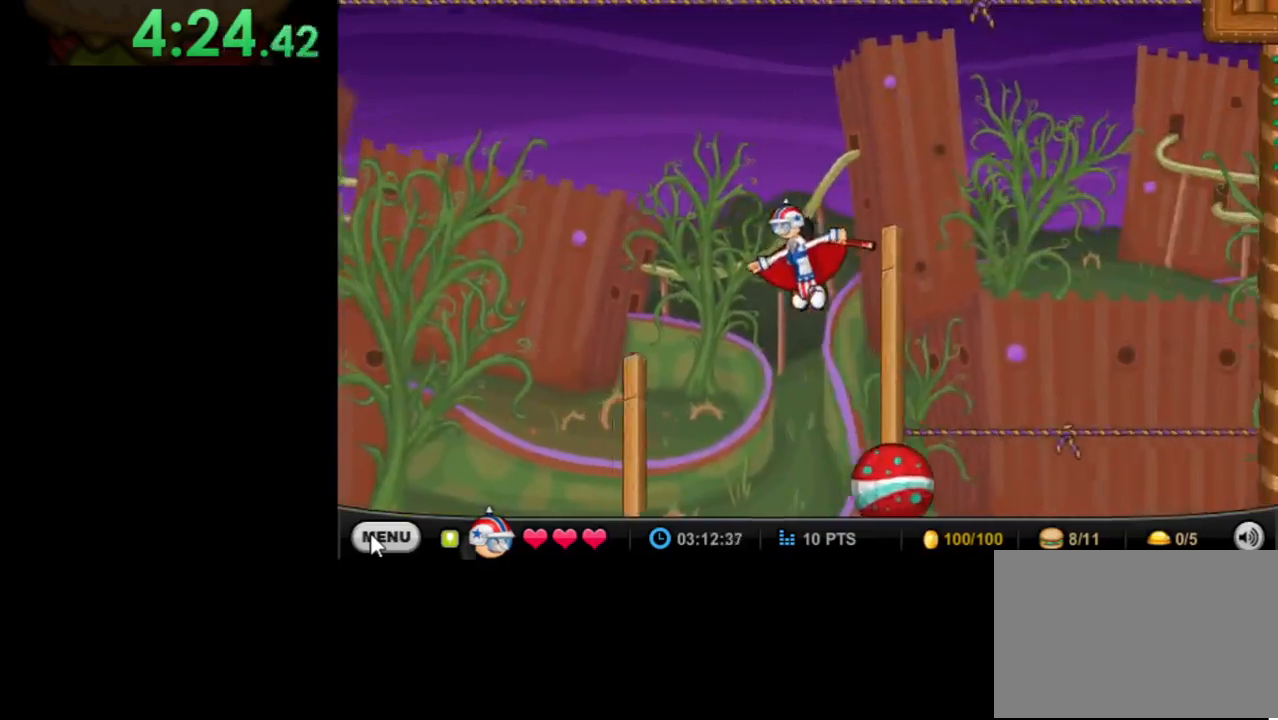
{"keys": ["left", "up"], "mouse": [], "events": []}
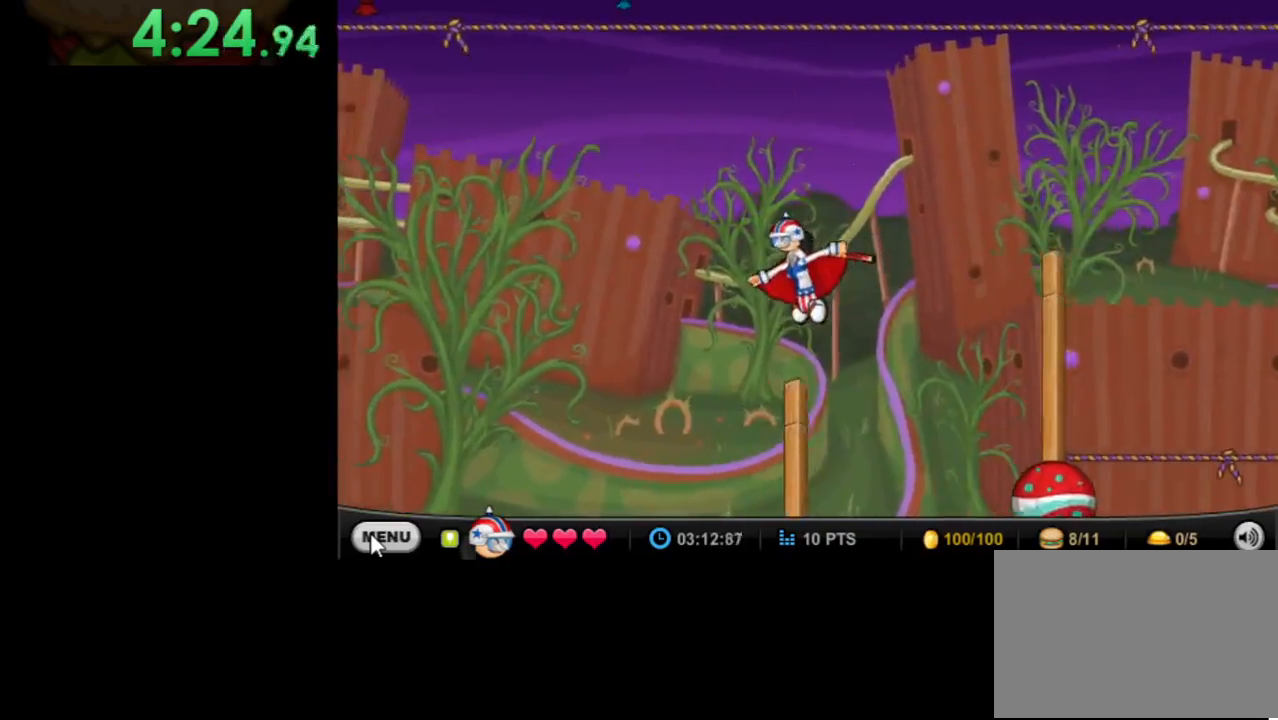
{"keys": ["left", "up"], "mouse": [], "events": []}
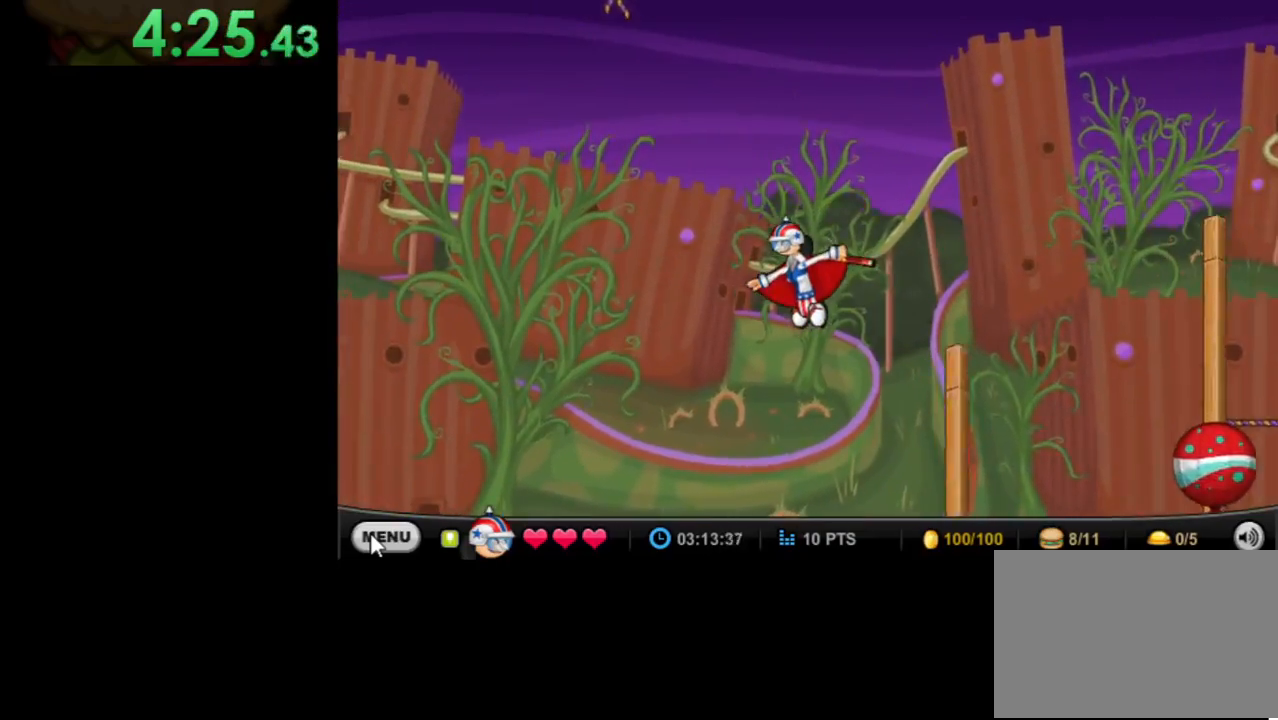
{"keys": ["left", "up"], "mouse": [], "events": []}
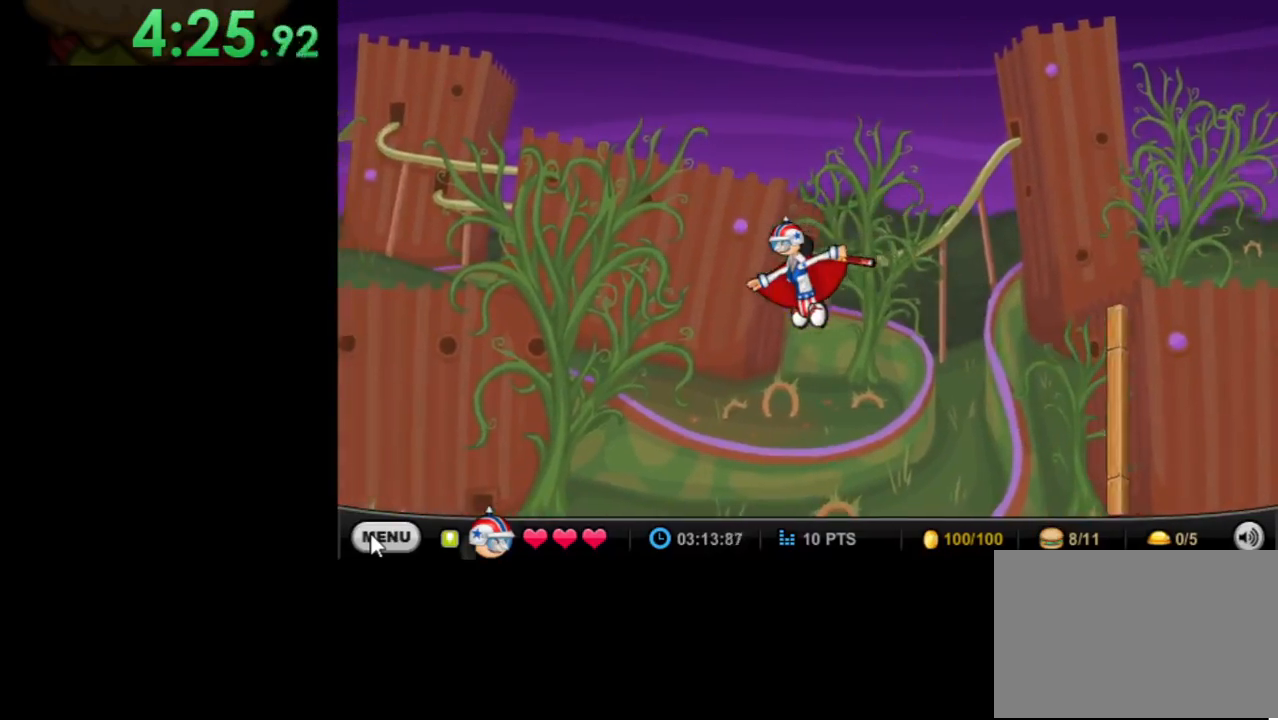
{"keys": ["left", "up"], "mouse": [], "events": []}
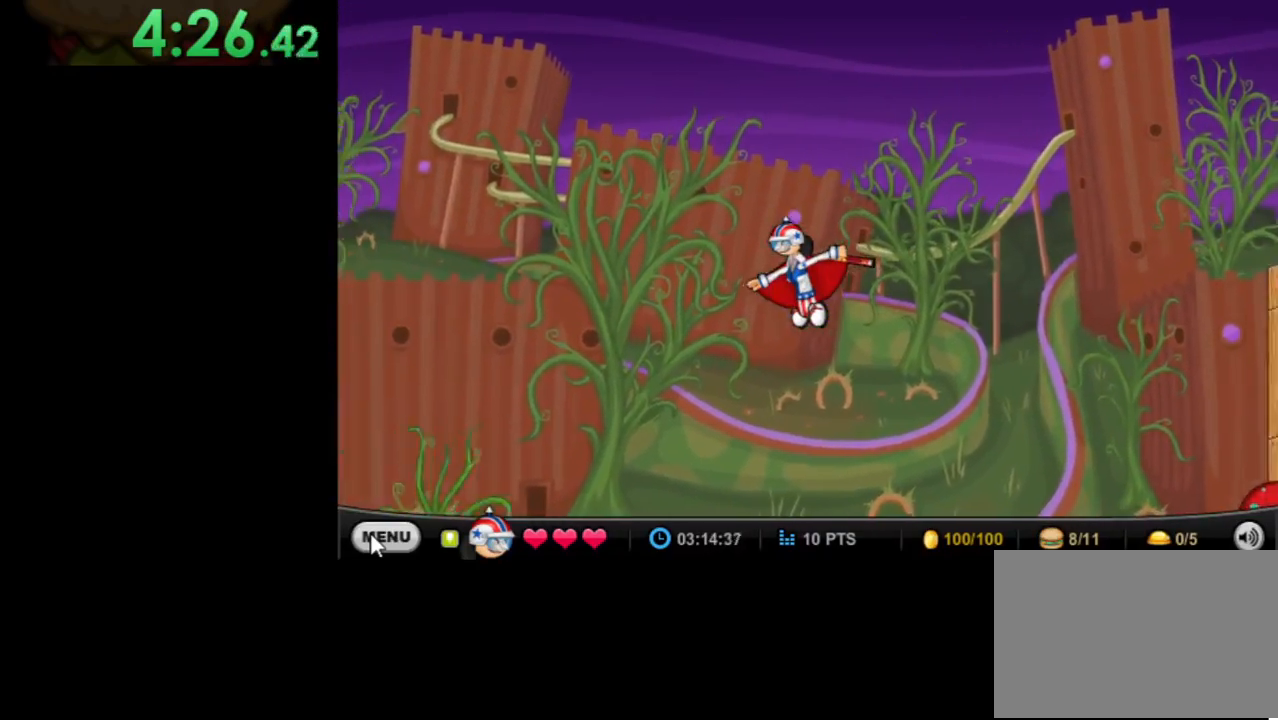
{"keys": ["left", "up"], "mouse": [], "events": []}
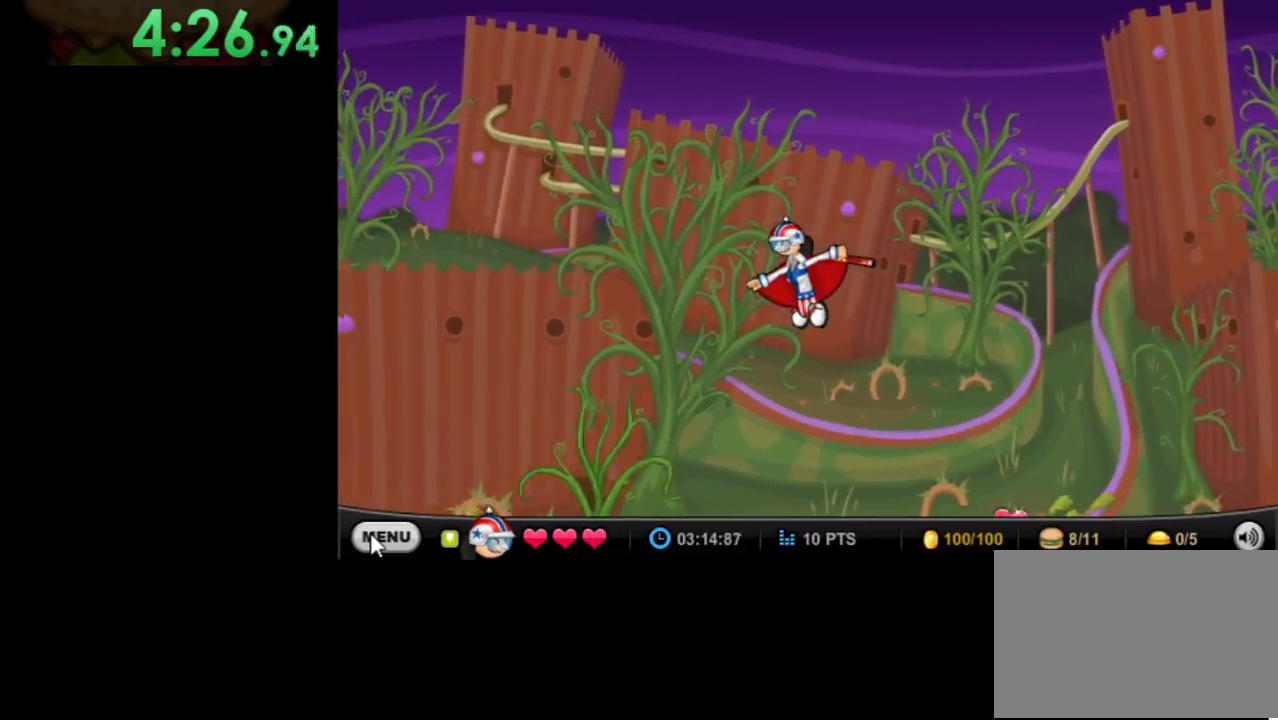
{"keys": ["left", "up"], "mouse": [], "events": []}
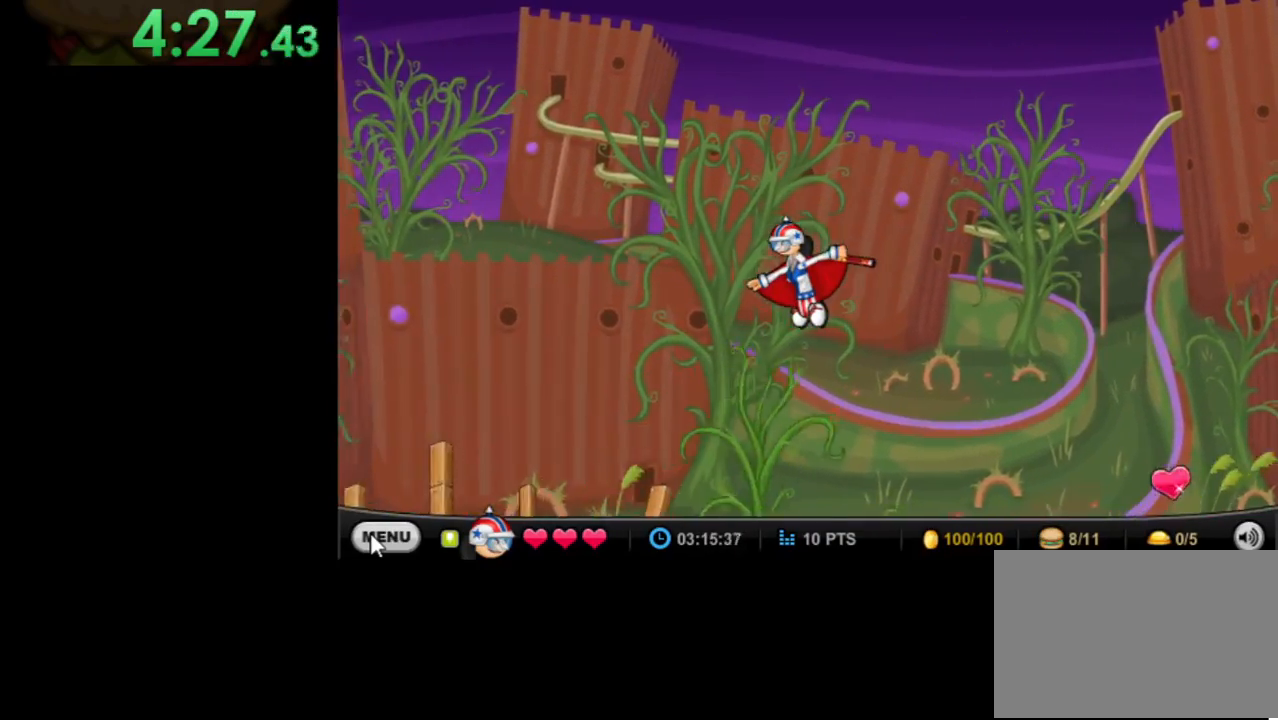
{"keys": ["left", "up"], "mouse": [], "events": []}
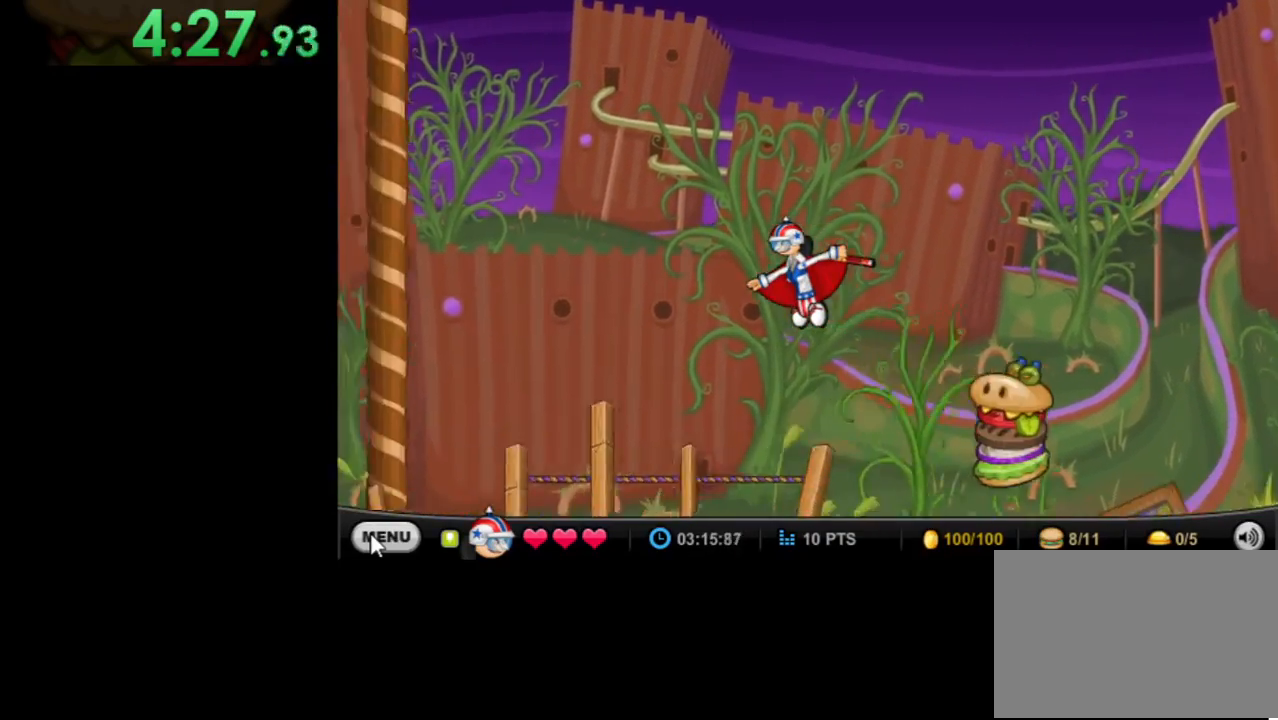
{"keys": ["left", "up"], "mouse": [], "events": []}
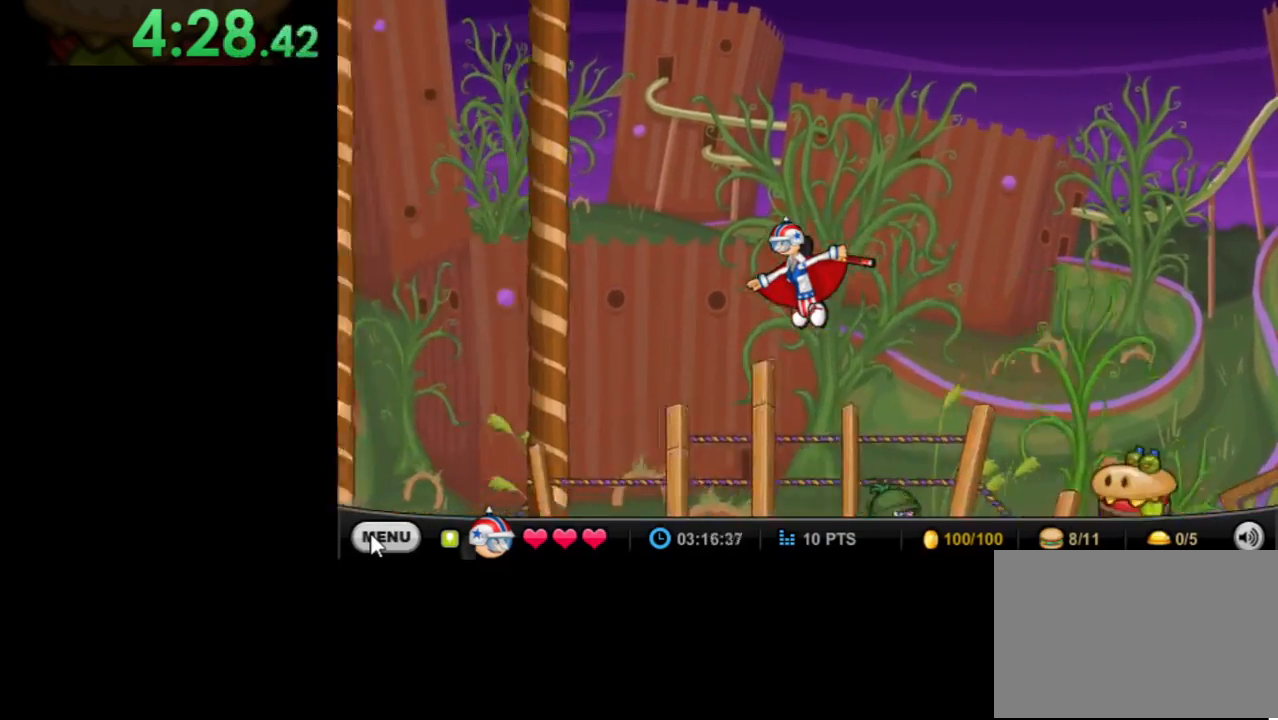
{"keys": ["left", "space"], "mouse": [], "events": [[267, "up", "up"], [400, "space", "down"]]}
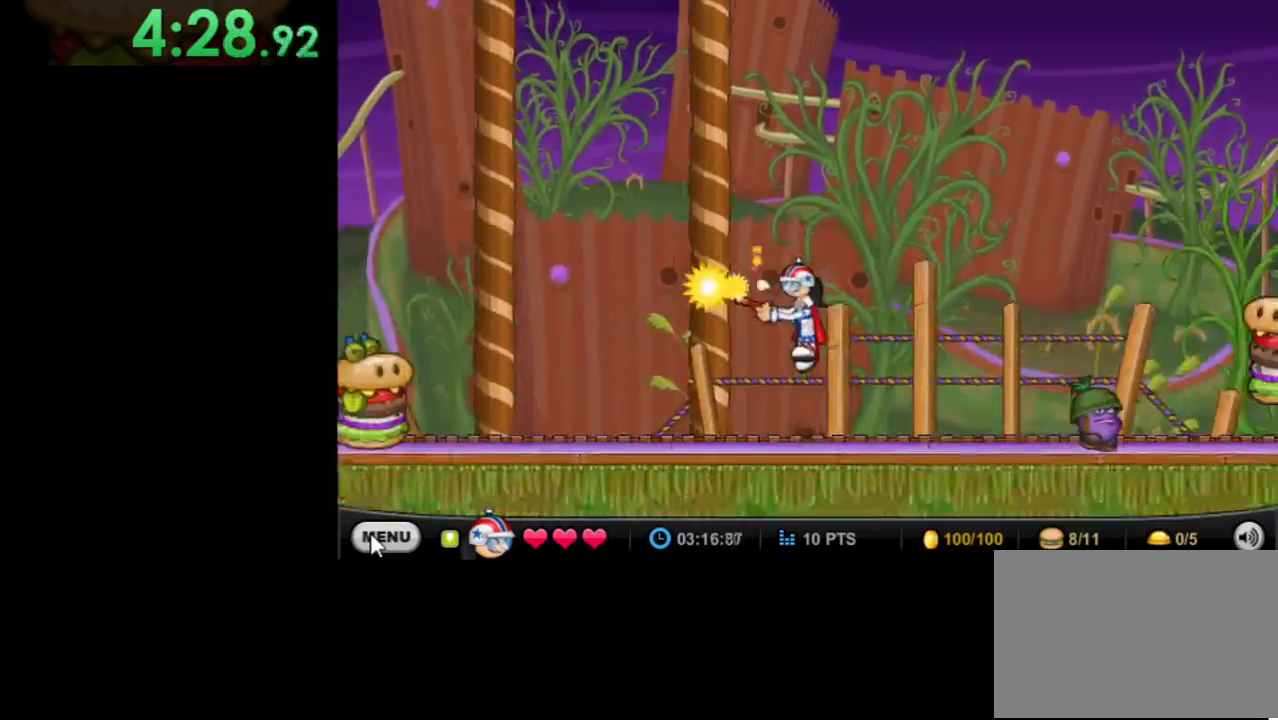
{"keys": [], "mouse": [], "events": [[33, "space", "up"], [333, "left", "up"], [400, "space", "down"], [467, "space", "up"]]}
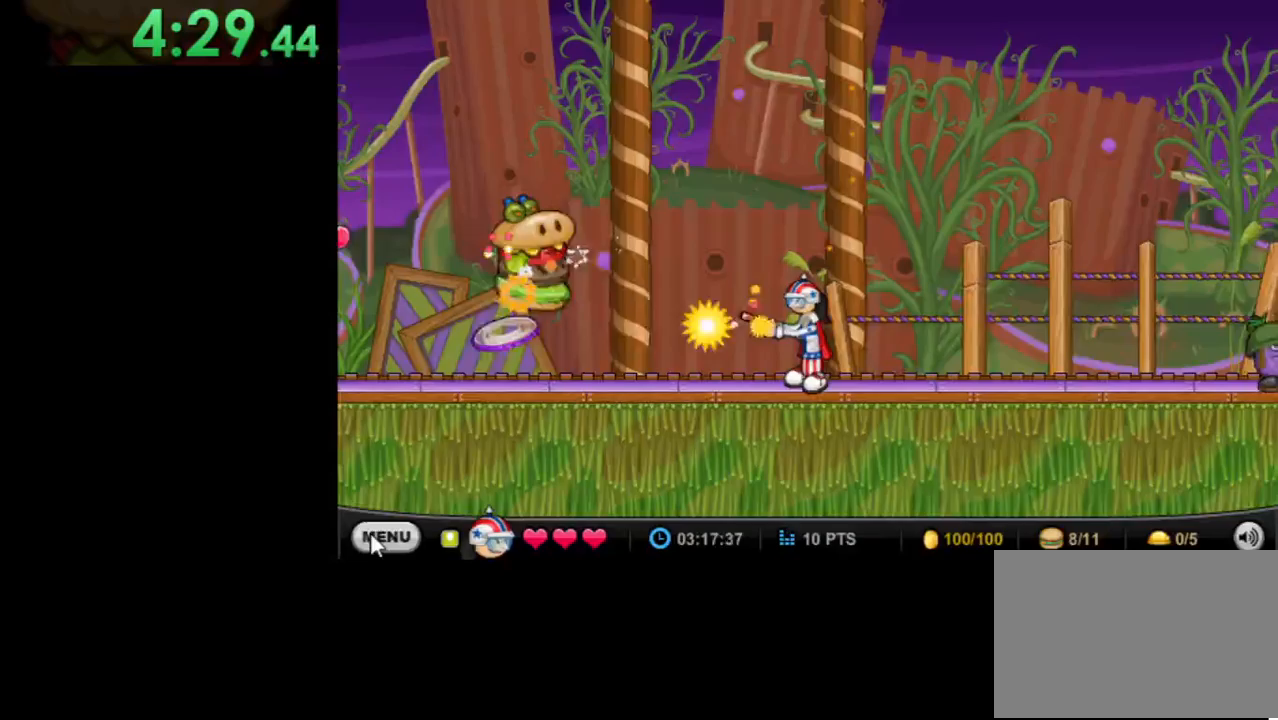
{"keys": [], "mouse": [], "events": [[100, "space", "down"], [133, "space", "up"], [233, "space", "down"], [333, "space", "up"], [433, "space", "down"], [467, "space", "up"]]}
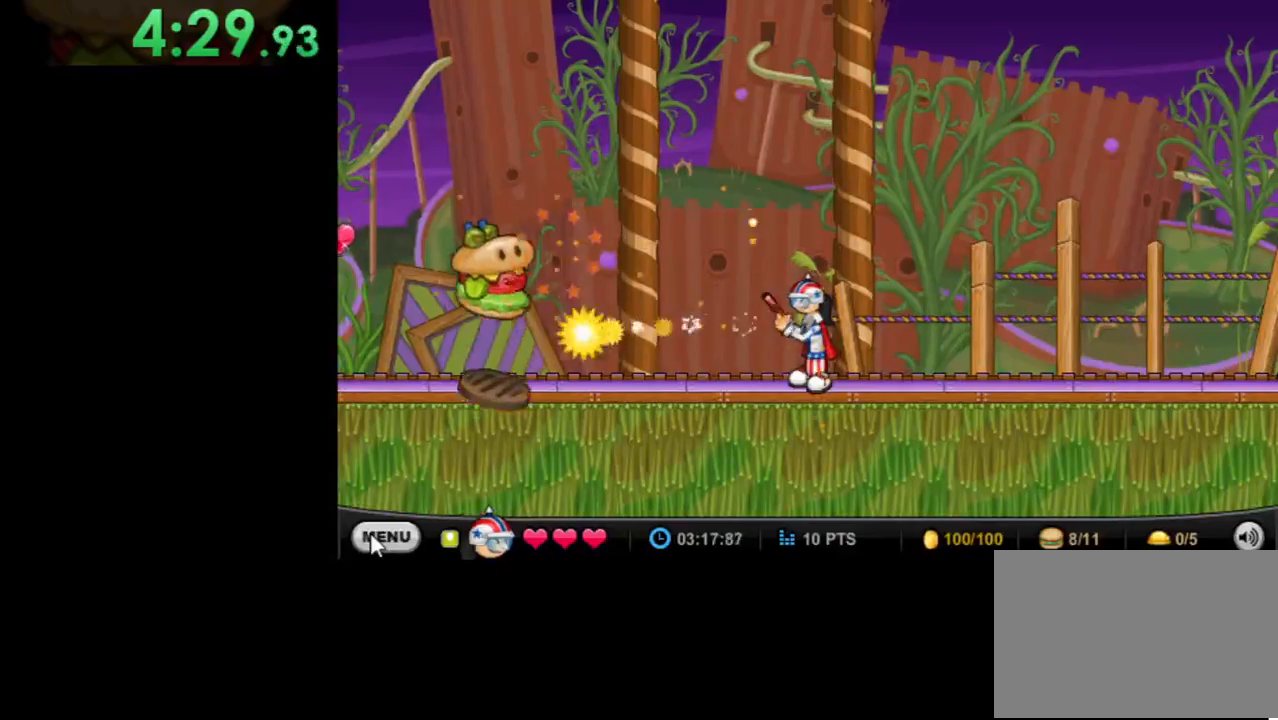
{"keys": ["right"], "mouse": [], "events": [[67, "space", "down"], [167, "space", "up"], [267, "space", "down"], [300, "space", "up"], [400, "space", "down"], [433, "right", "down"], [500, "space", "up"]]}
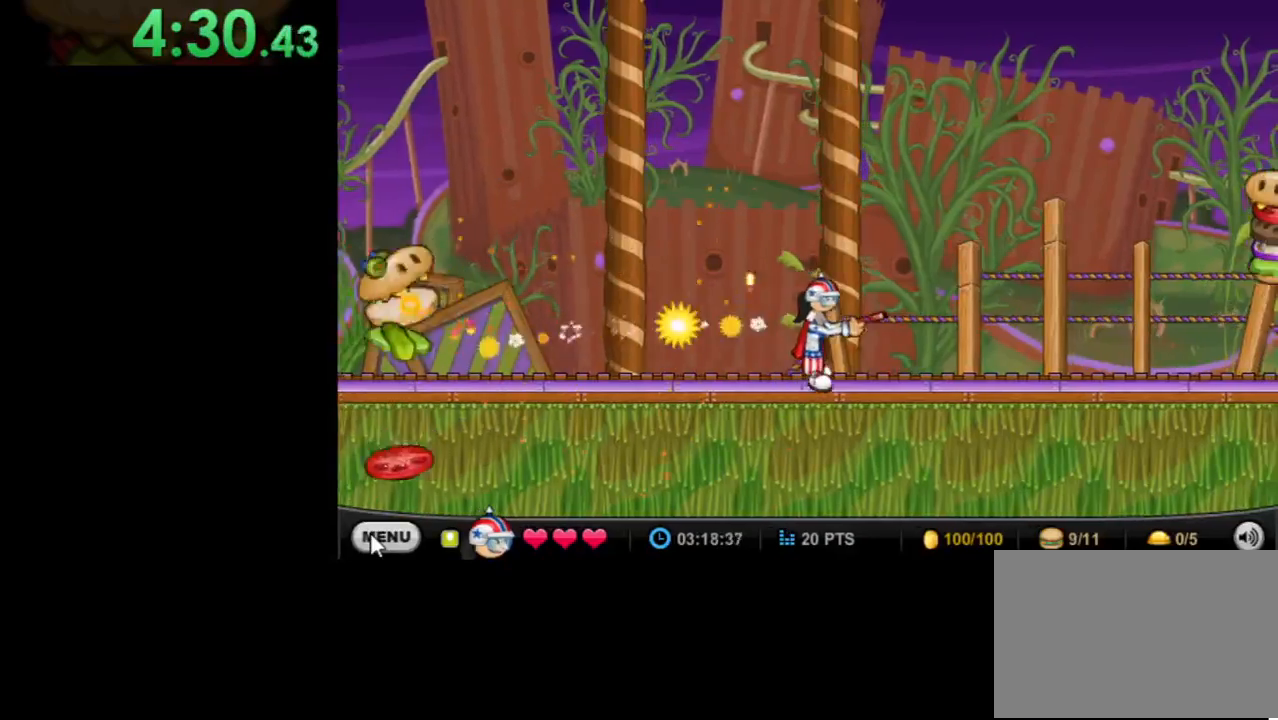
{"keys": ["right", "space"], "mouse": [], "events": [[467, "space", "down"]]}
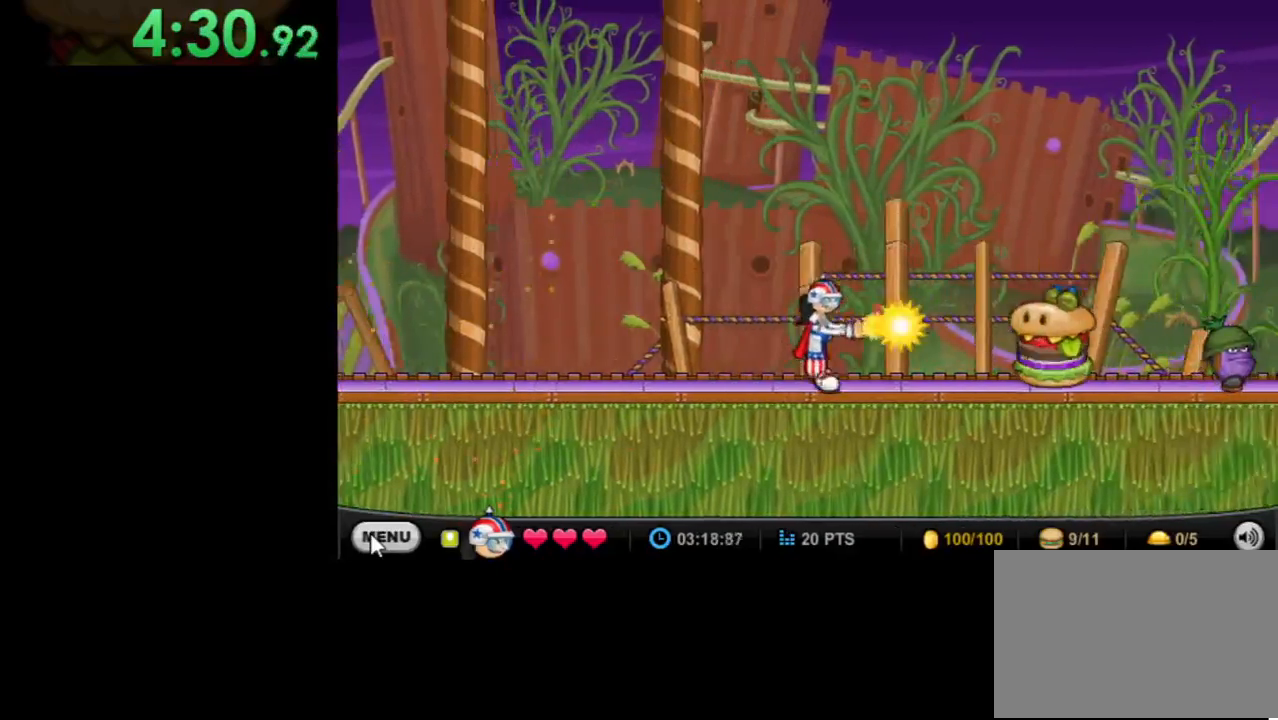
{"keys": ["right", "space"], "mouse": [], "events": [[67, "space", "up"], [167, "right", "up"], [167, "space", "down"], [200, "space", "up"], [300, "right", "down"], [300, "space", "down"], [400, "space", "up"], [467, "space", "down"]]}
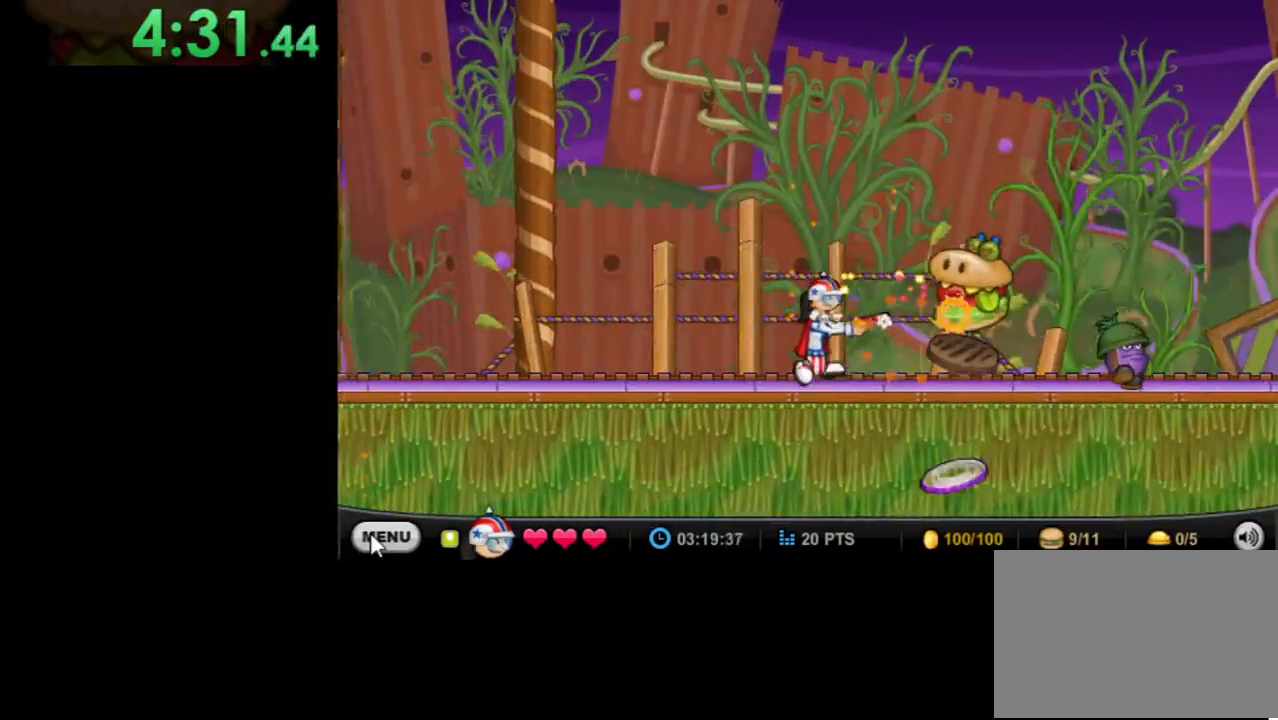
{"keys": ["right", "space"], "mouse": [], "events": [[67, "space", "up"], [167, "space", "down"], [200, "space", "up"], [300, "space", "down"], [400, "space", "up"], [500, "space", "down"]]}
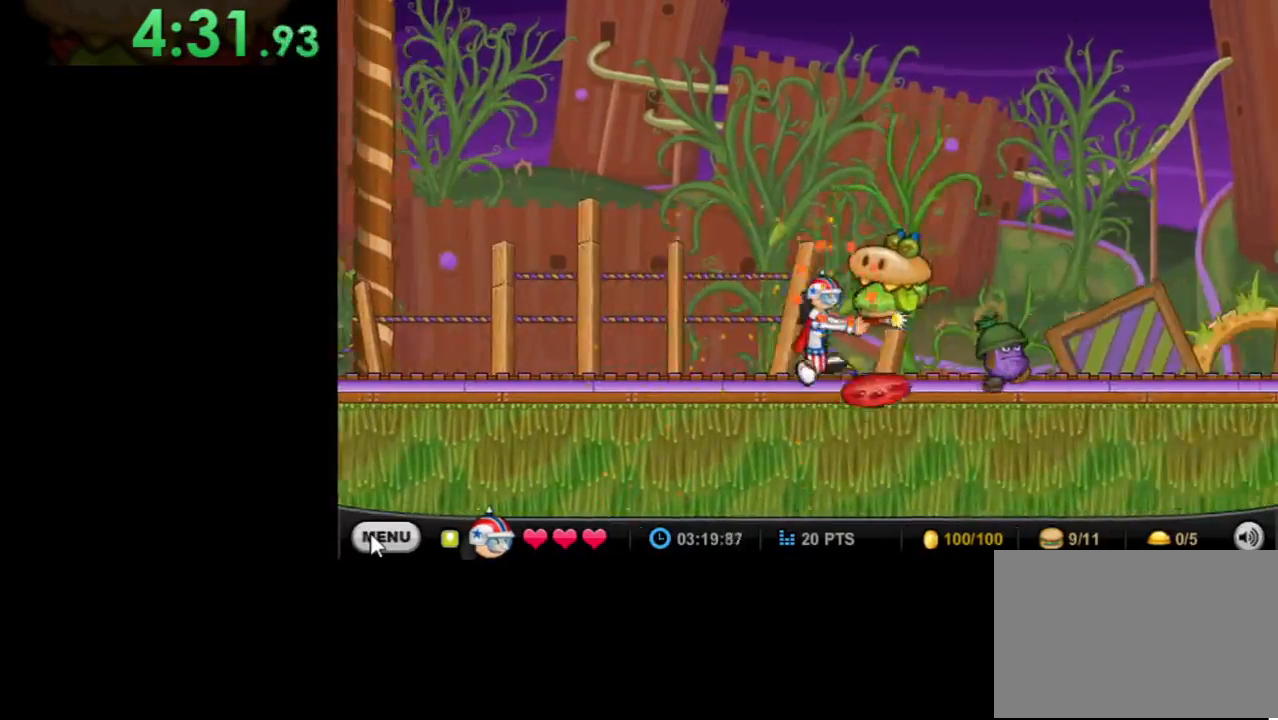
{"keys": ["right"], "mouse": [], "events": [[100, "space", "up"], [333, "up", "down"], [500, "up", "up"]]}
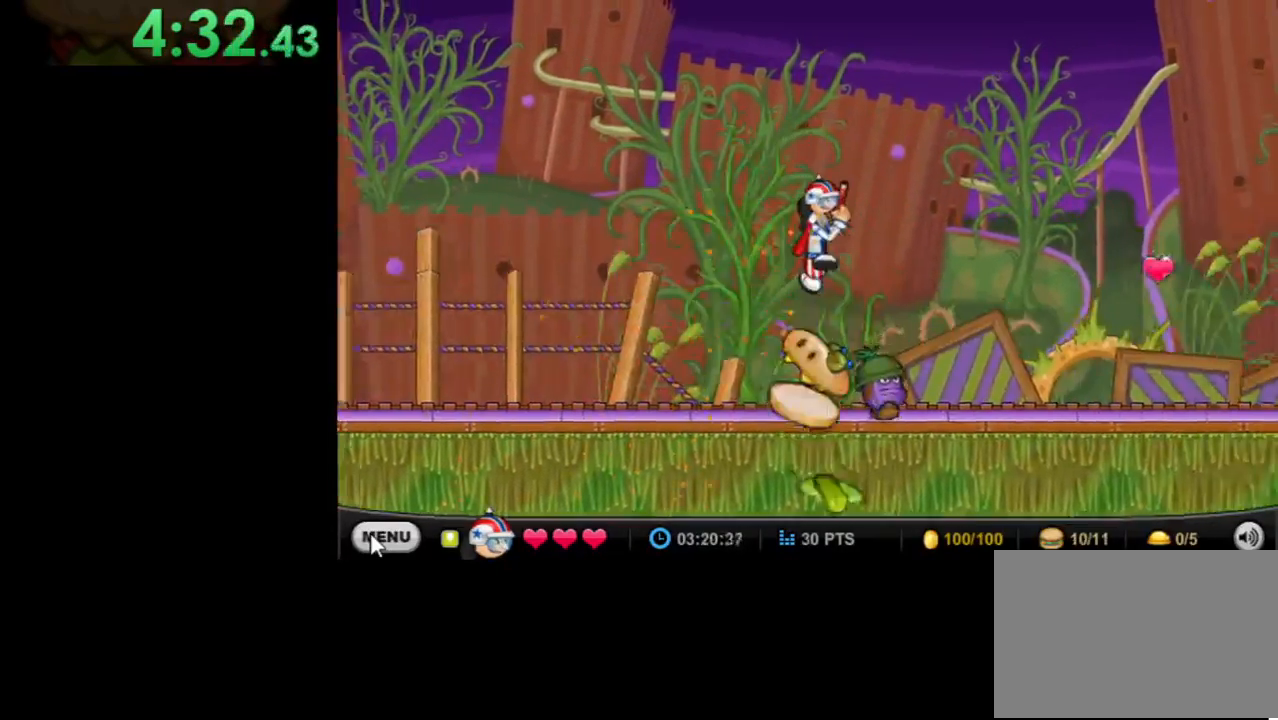
{"keys": ["right"], "mouse": [], "events": []}
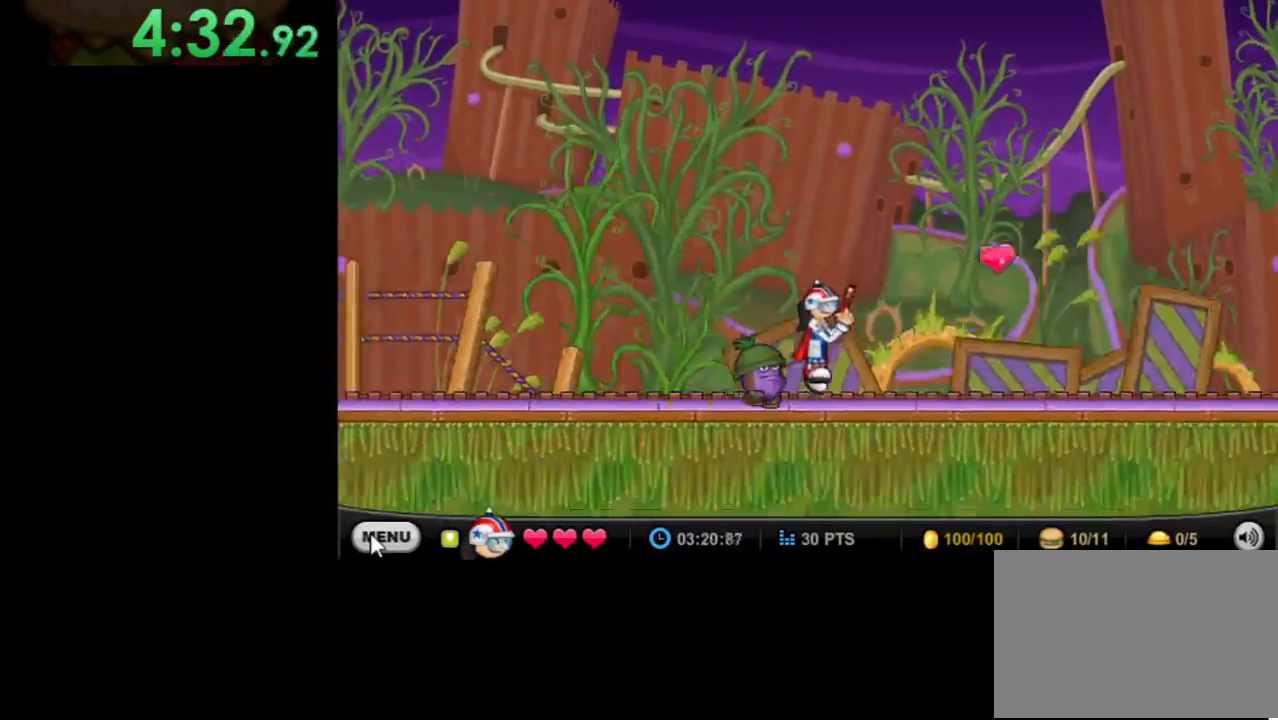
{"keys": ["right"], "mouse": [], "events": []}
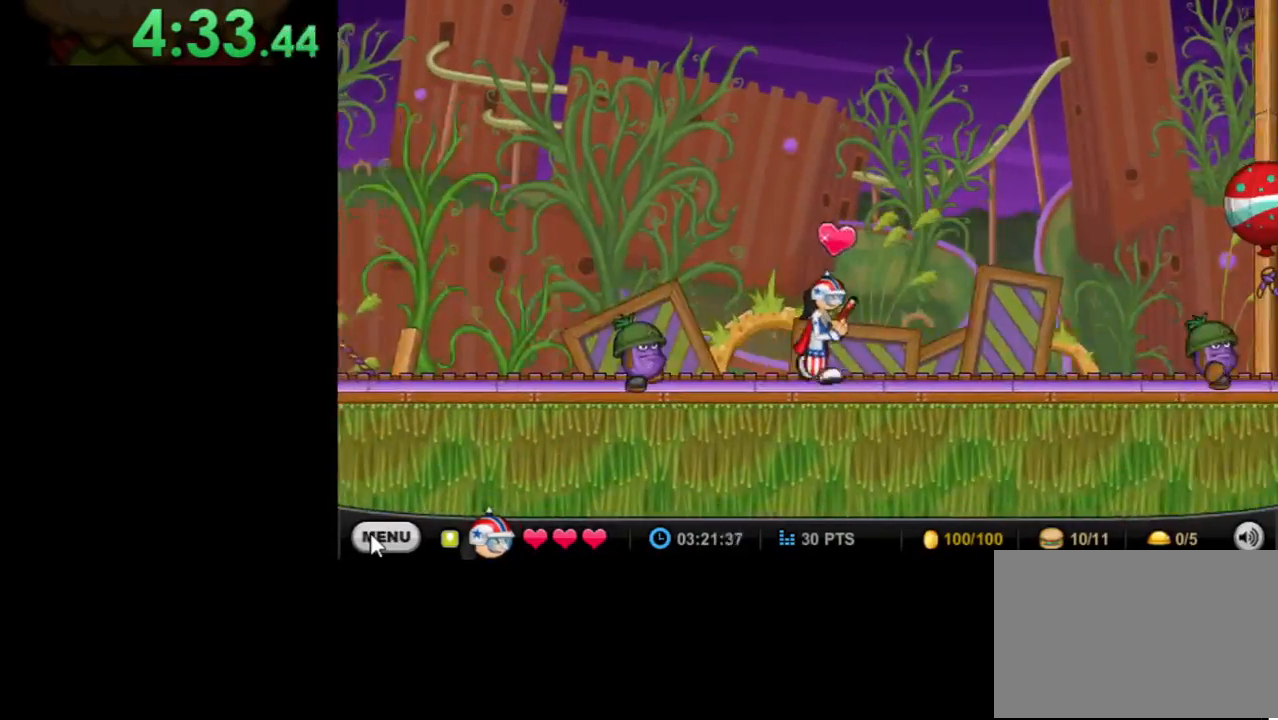
{"keys": ["right"], "mouse": [], "events": []}
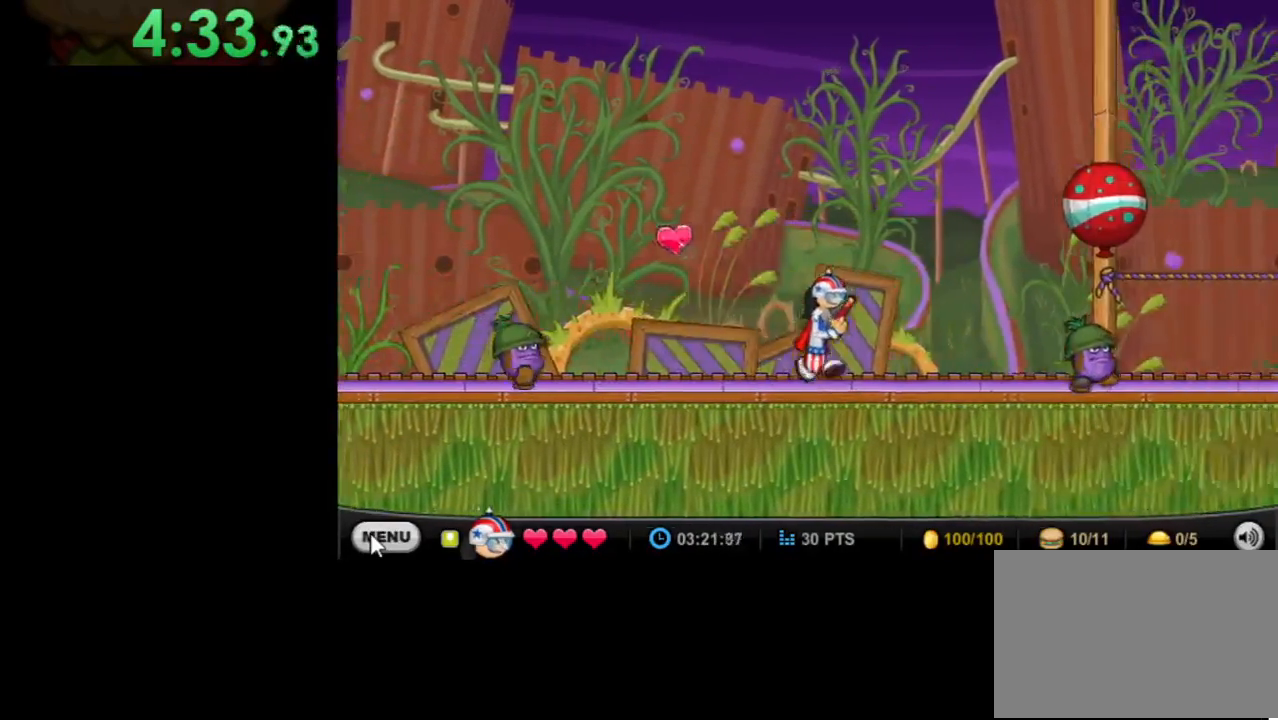
{"keys": ["right"], "mouse": [], "events": []}
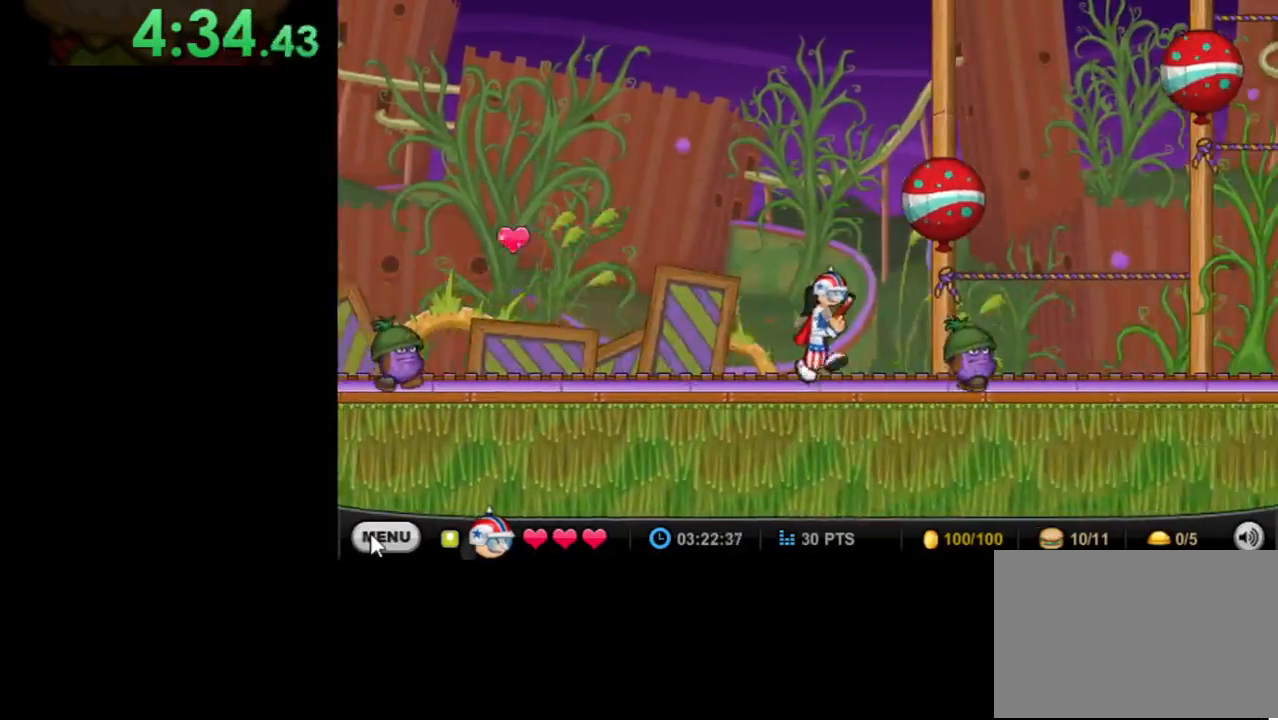
{"keys": ["right", "space"], "mouse": [], "events": [[300, "up", "down"], [433, "up", "up"], [500, "space", "down"]]}
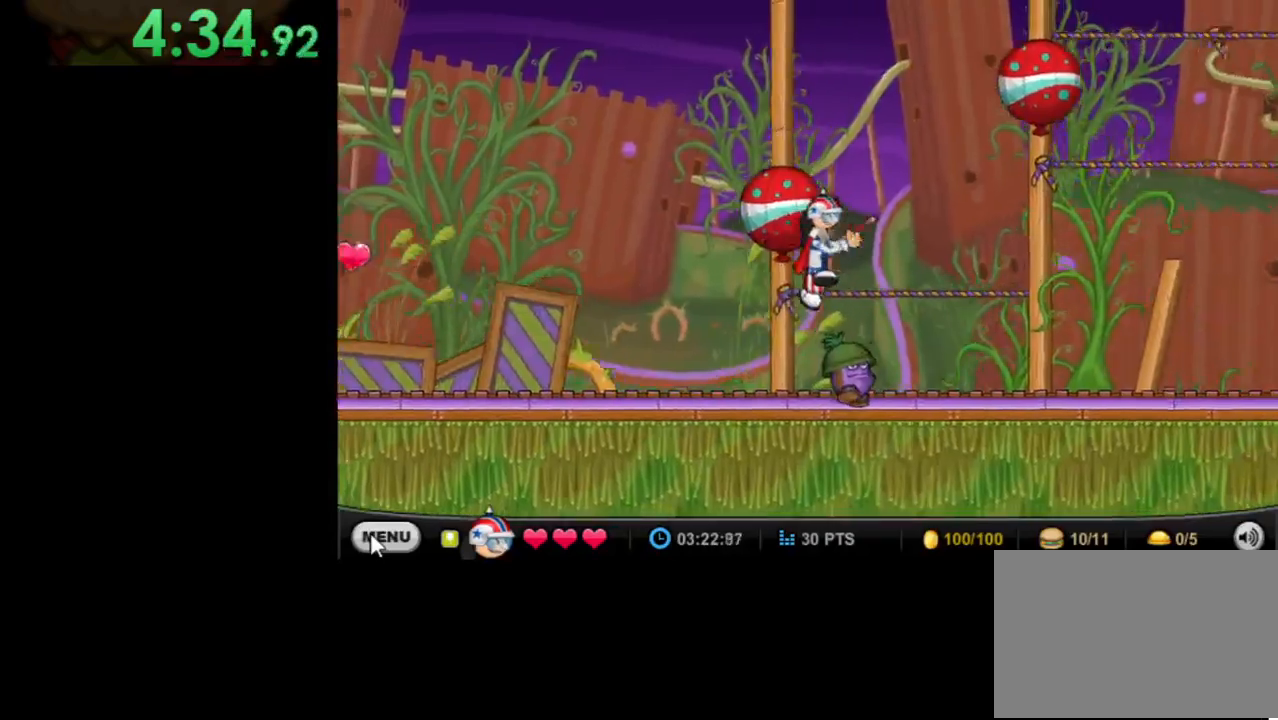
{"keys": ["right", "space"], "mouse": [], "events": [[133, "space", "up"], [233, "space", "down"], [367, "space", "up"], [467, "space", "down"]]}
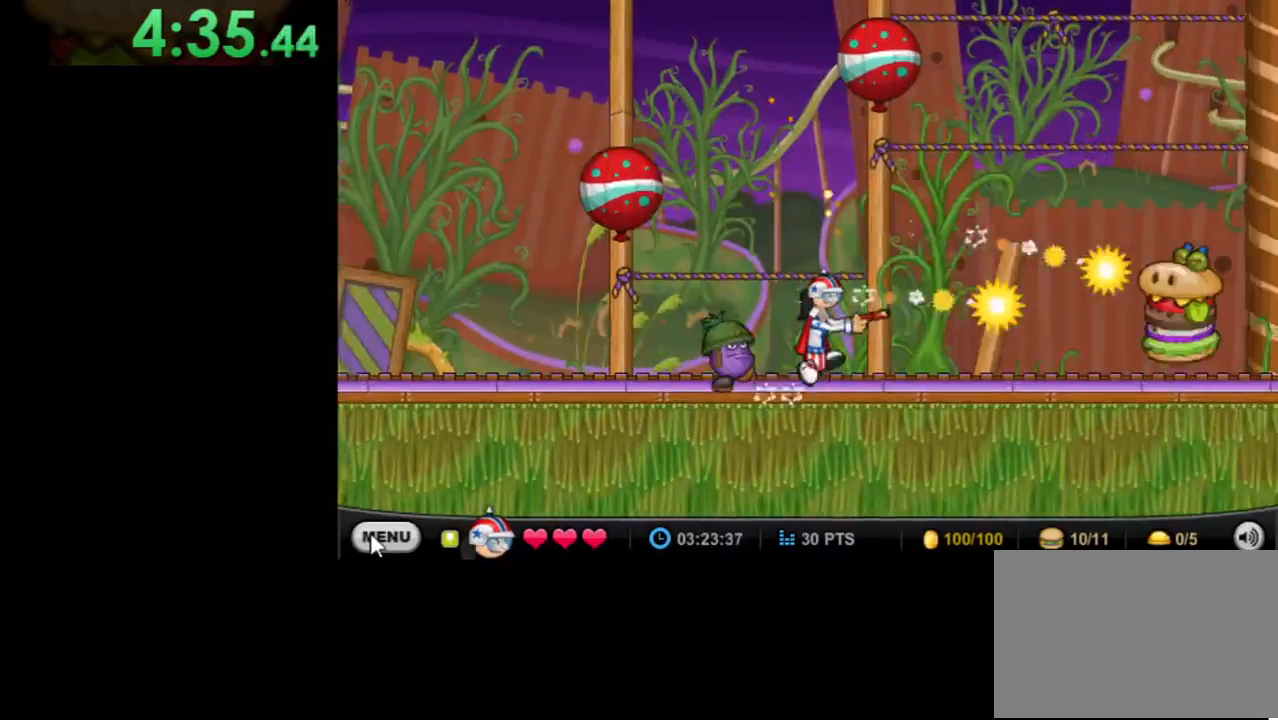
{"keys": ["right"], "mouse": [], "events": [[67, "space", "up"], [133, "space", "down"], [233, "space", "up"], [333, "space", "down"], [433, "space", "up"]]}
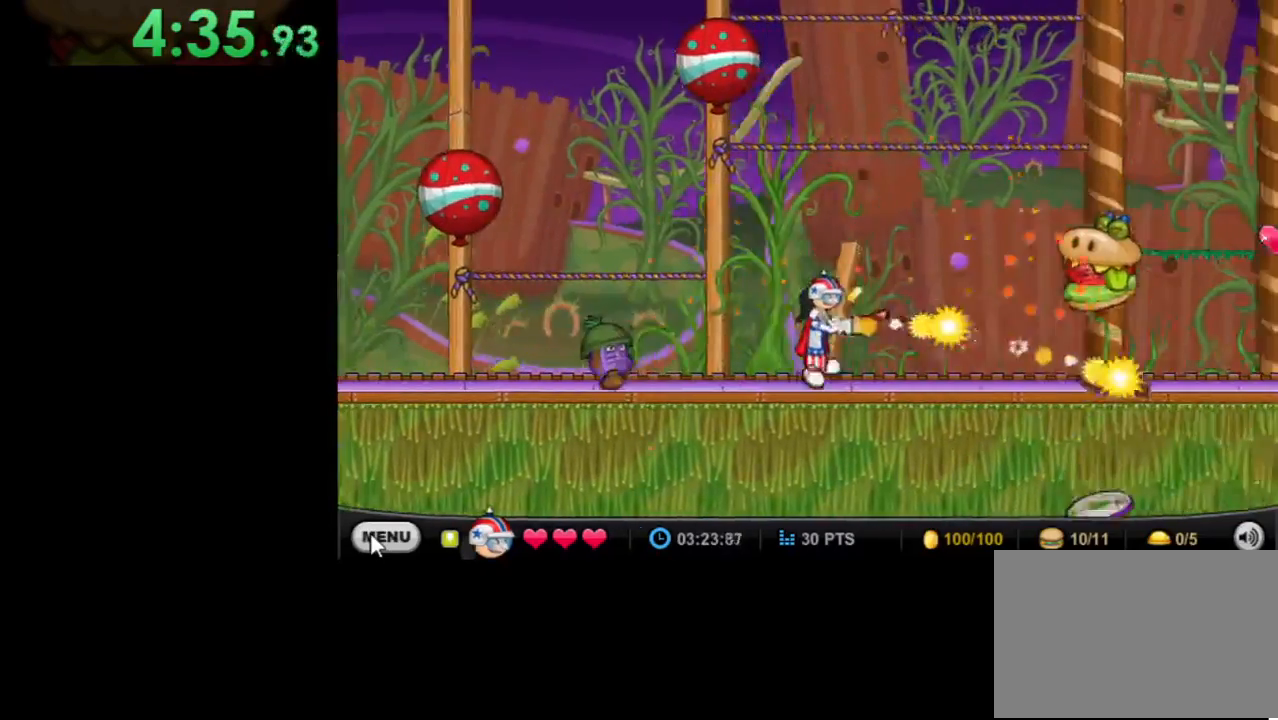
{"keys": ["left", "up"], "mouse": [], "events": [[33, "space", "down"], [133, "right", "up"], [133, "space", "up"], [167, "space", "down"], [300, "space", "up"], [367, "left", "down"], [367, "up", "down"]]}